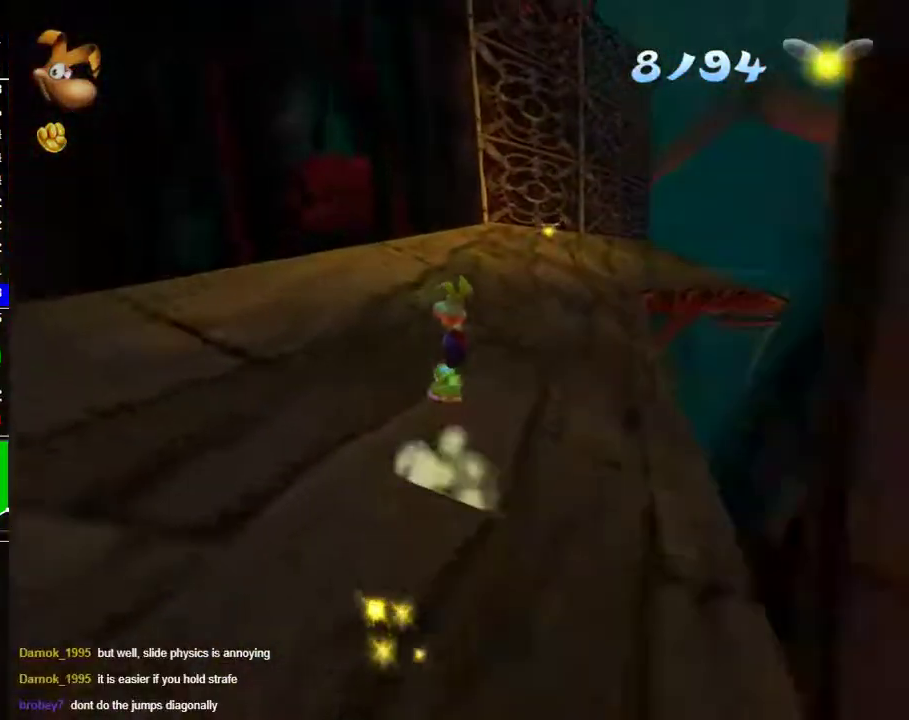
Gameplay with a controller (Xbox layout); each line is a JSON object with the inputs held at the frame after it. "events" lists button and stick changes between this image and that frame as [ms after this image, input, new state], when the widget could be followed in between. Not read: L2 R2.
{"buttons": [], "left_stick": "right", "right_stick": "center", "events": [[17, "left_stick", "right"], [133, "left_stick", "center"], [383, "left_stick", "right"]]}
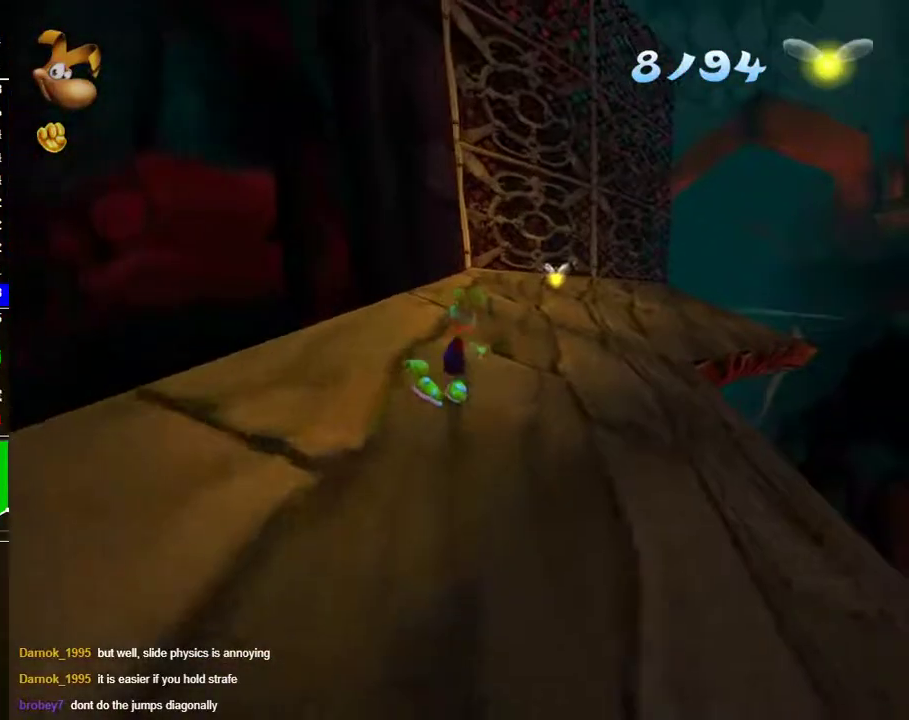
{"buttons": [], "left_stick": "center", "right_stick": "center", "events": [[133, "left_stick", "center"]]}
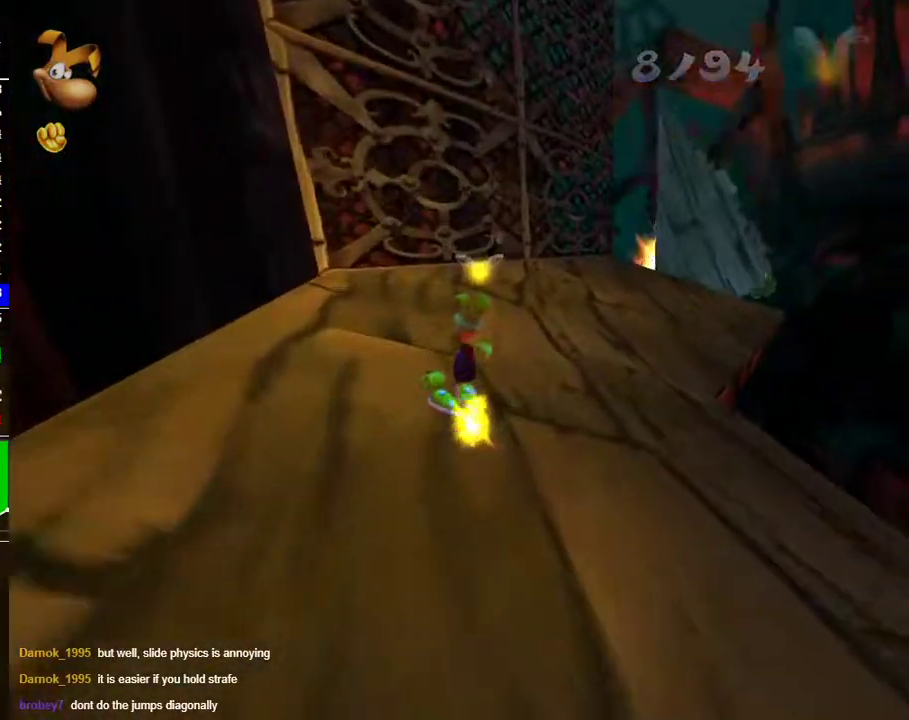
{"buttons": [], "left_stick": "right", "right_stick": "center", "events": [[33, "left_stick", "right"], [183, "left_stick", "center"], [367, "left_stick", "right"]]}
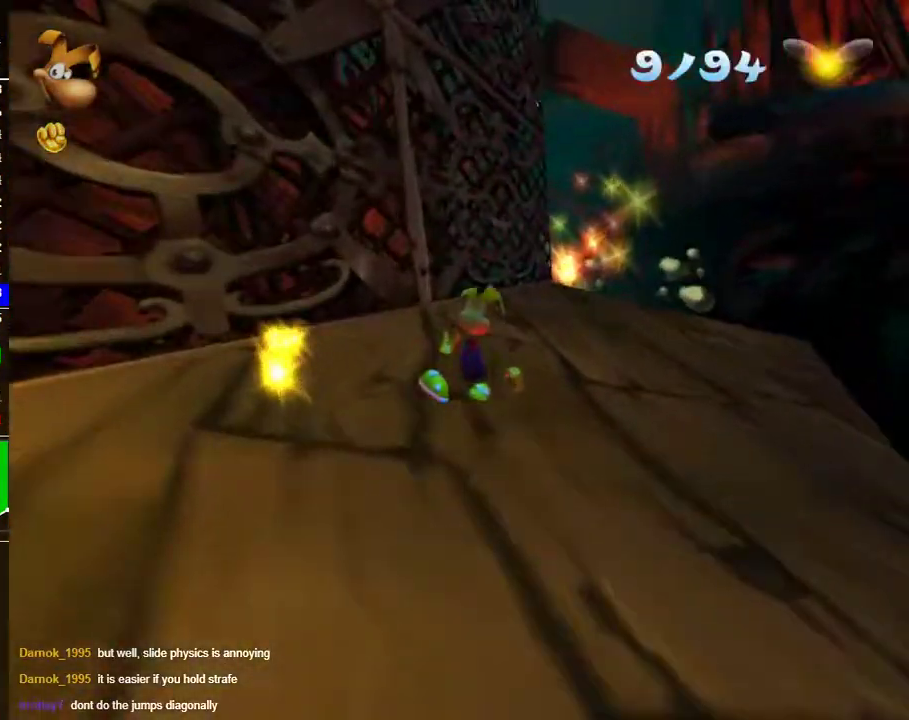
{"buttons": [], "left_stick": "center", "right_stick": "center", "events": [[217, "left_stick", "center"]]}
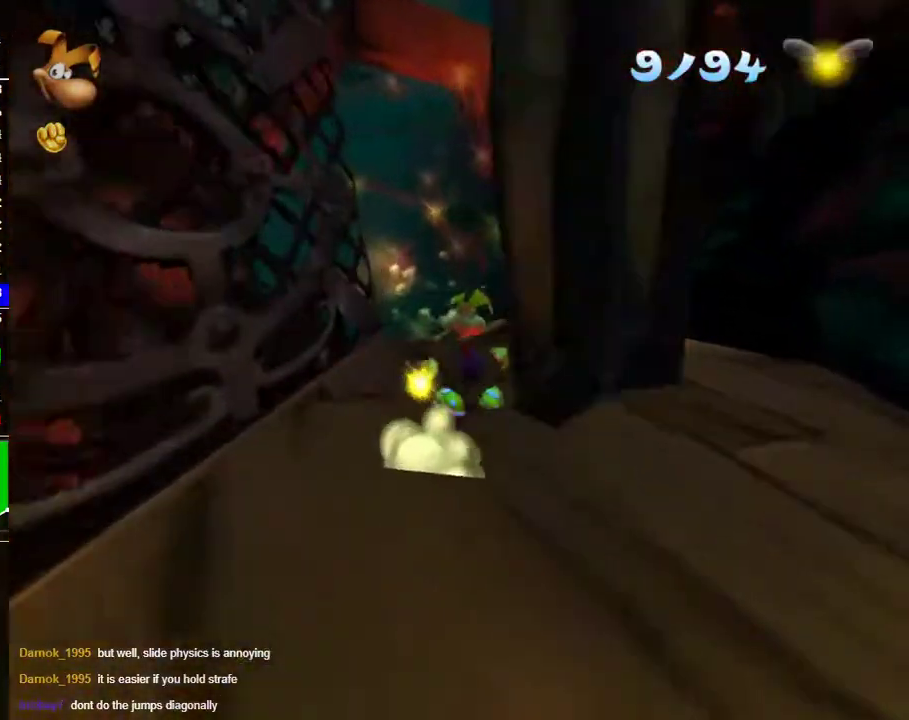
{"buttons": [], "left_stick": "left", "right_stick": "center", "events": [[450, "left_stick", "left"]]}
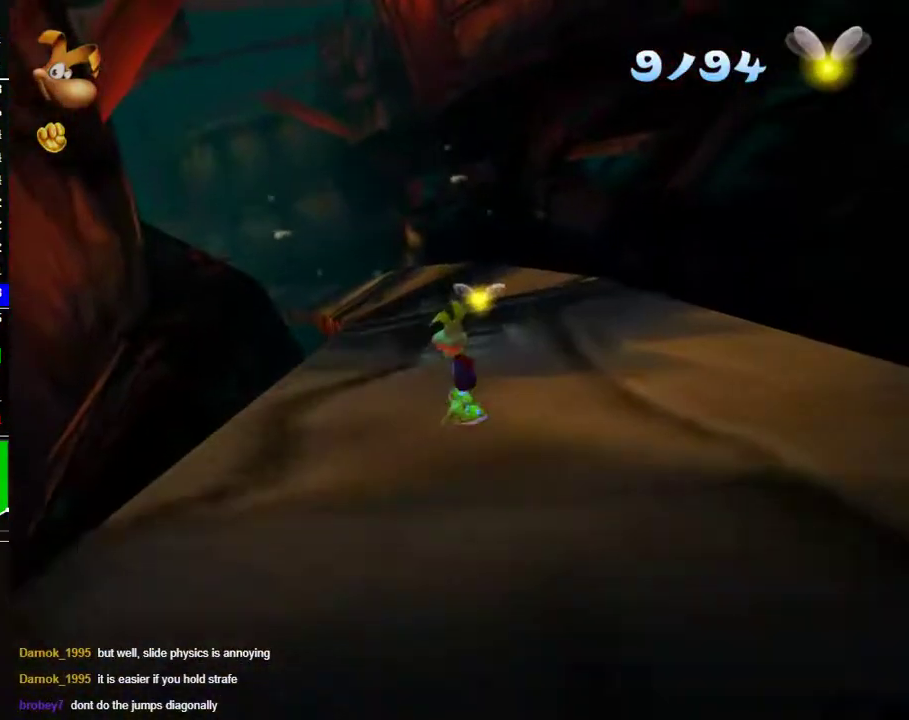
{"buttons": [], "left_stick": "center", "right_stick": "center", "events": [[50, "left_stick", "center"]]}
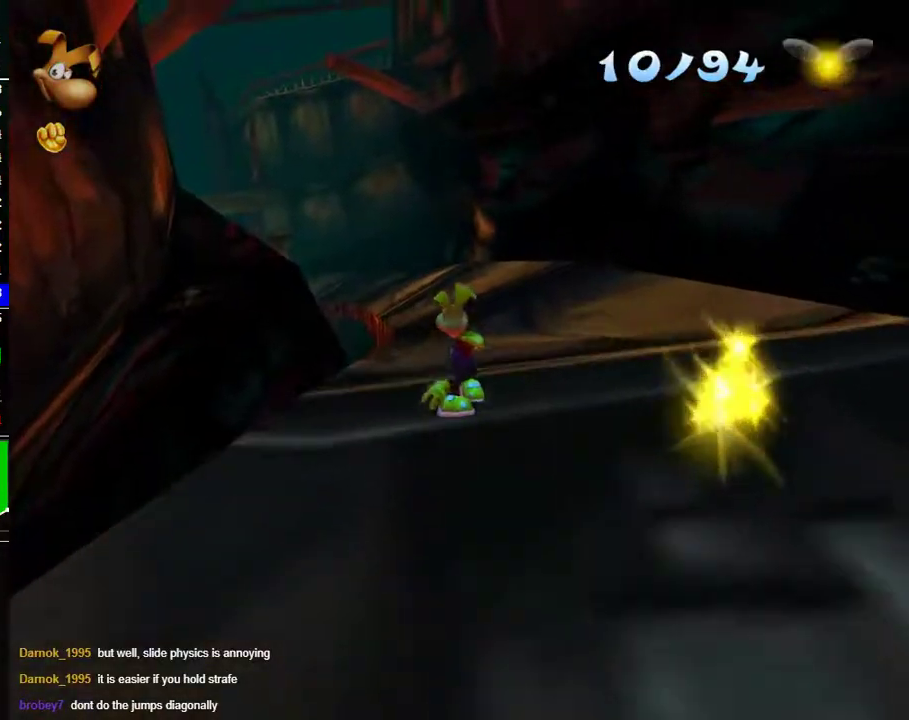
{"buttons": [], "left_stick": "center", "right_stick": "center", "events": [[333, "A", "down"], [400, "A", "up"]]}
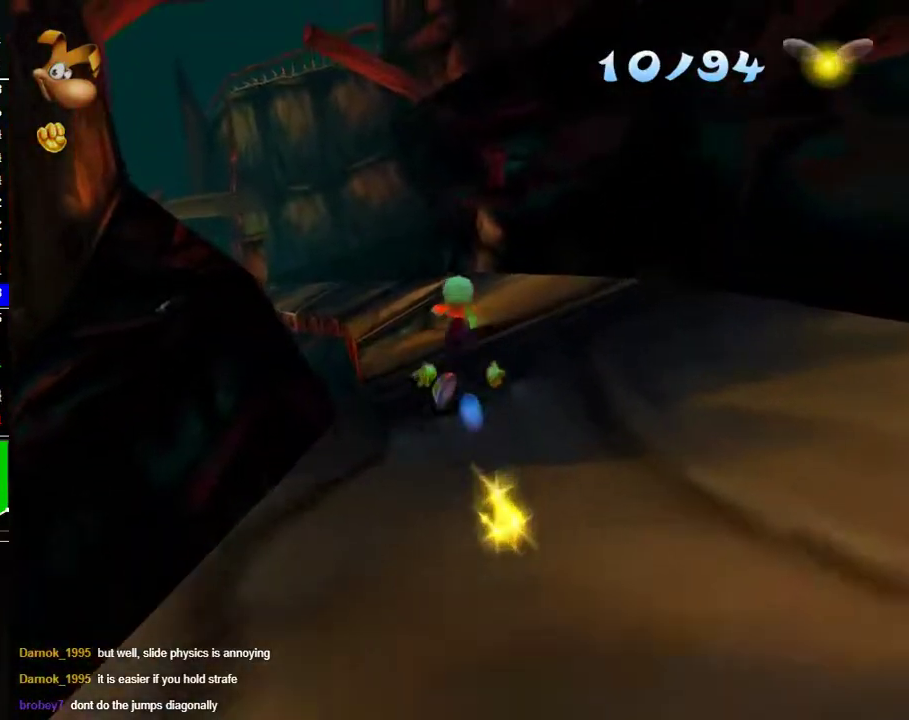
{"buttons": [], "left_stick": "center", "right_stick": "center", "events": []}
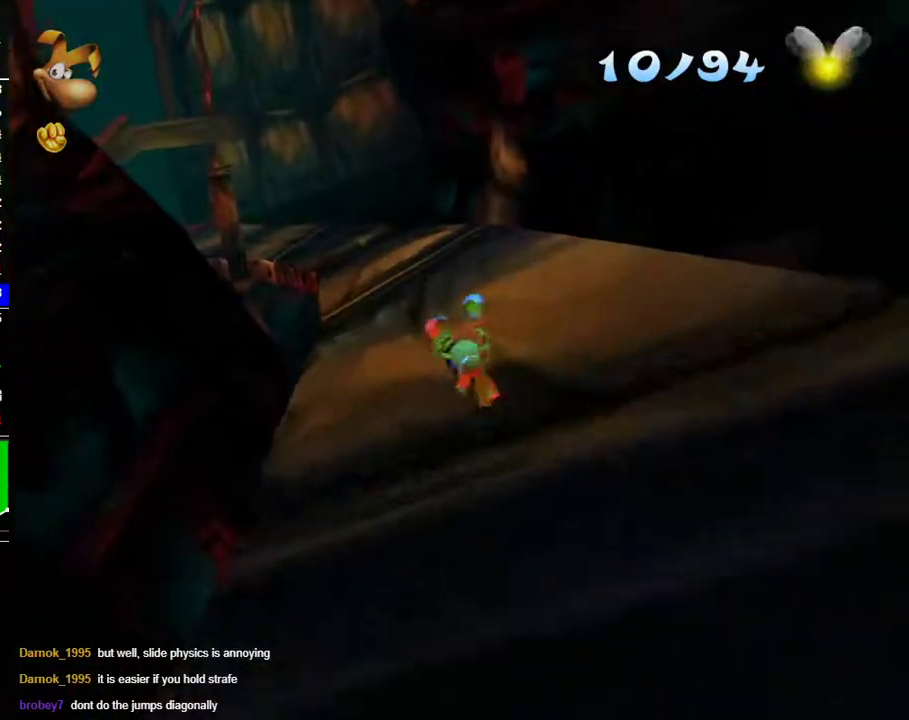
{"buttons": [], "left_stick": "center", "right_stick": "center", "events": [[383, "left_stick", "right"], [500, "left_stick", "center"]]}
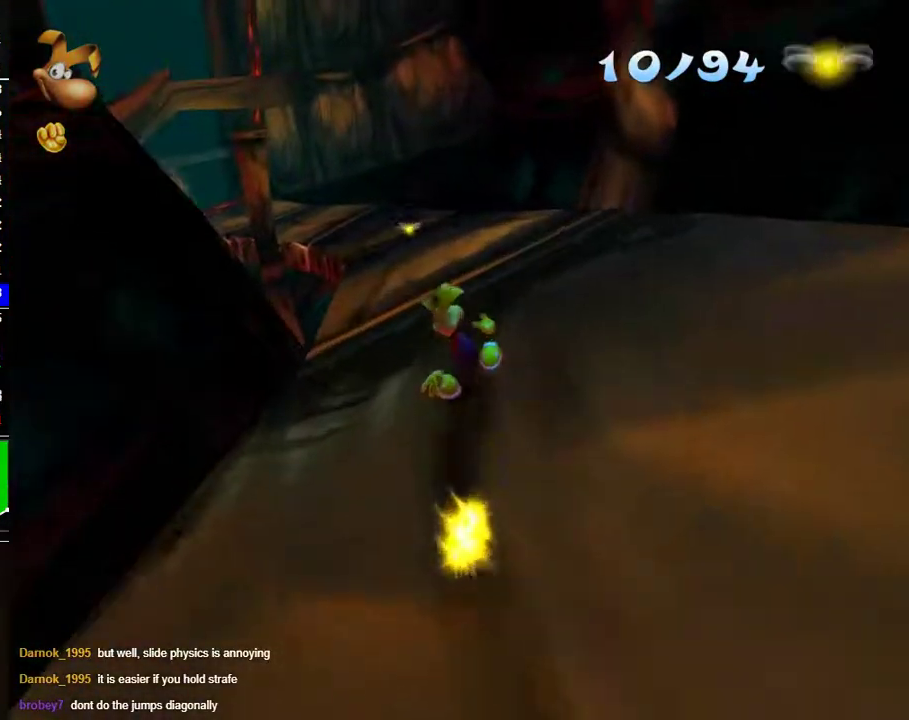
{"buttons": [], "left_stick": "center", "right_stick": "center", "events": [[267, "left_stick", "left"], [367, "left_stick", "center"]]}
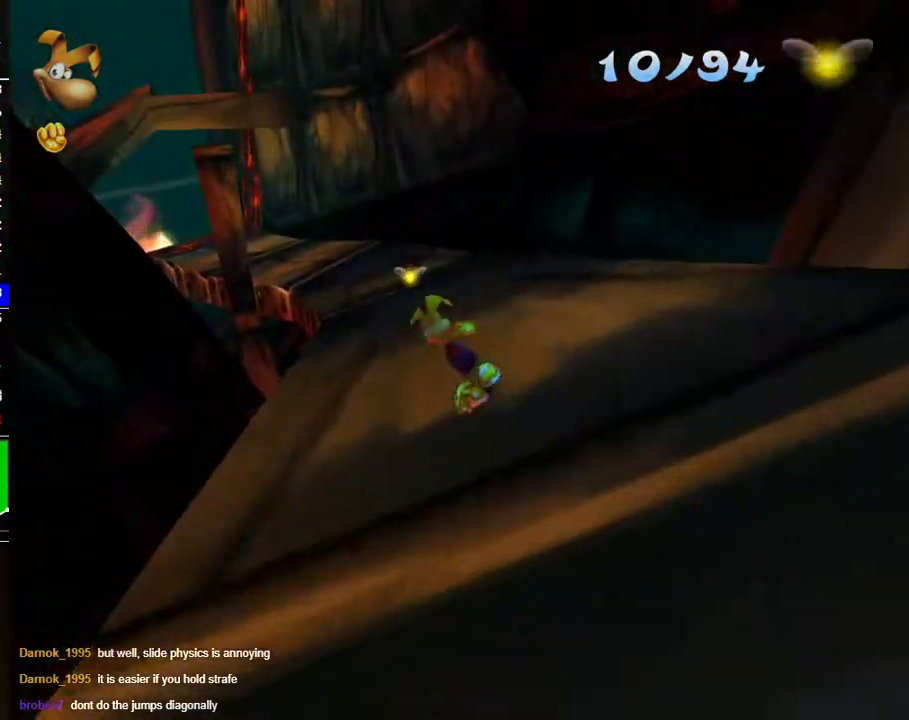
{"buttons": [], "left_stick": "center", "right_stick": "center", "events": [[300, "left_stick", "left"], [417, "left_stick", "center"]]}
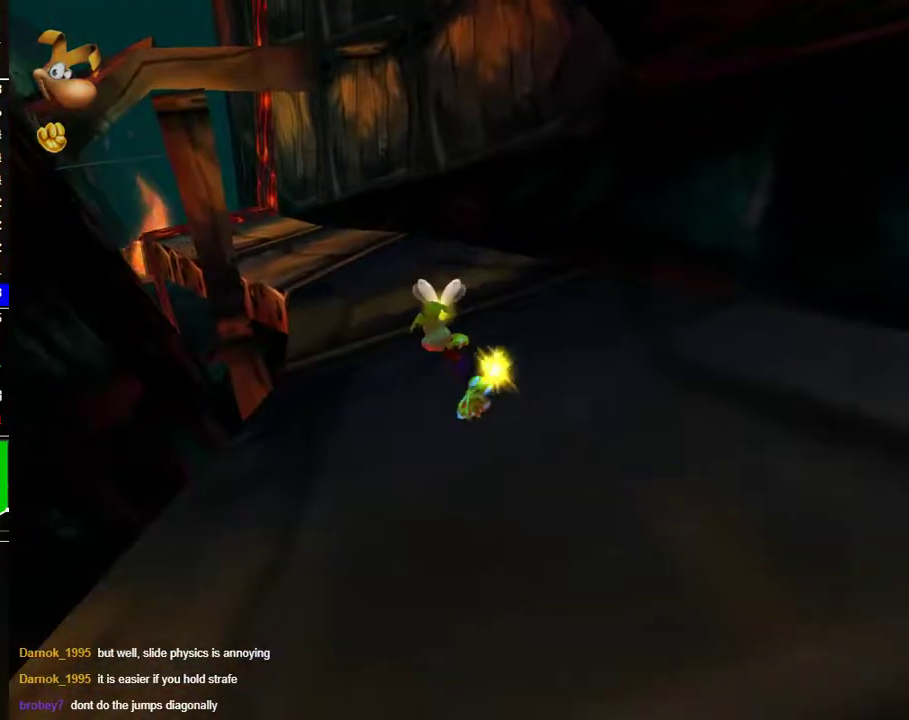
{"buttons": [], "left_stick": "center", "right_stick": "center", "events": [[267, "left_stick", "left"], [467, "left_stick", "center"]]}
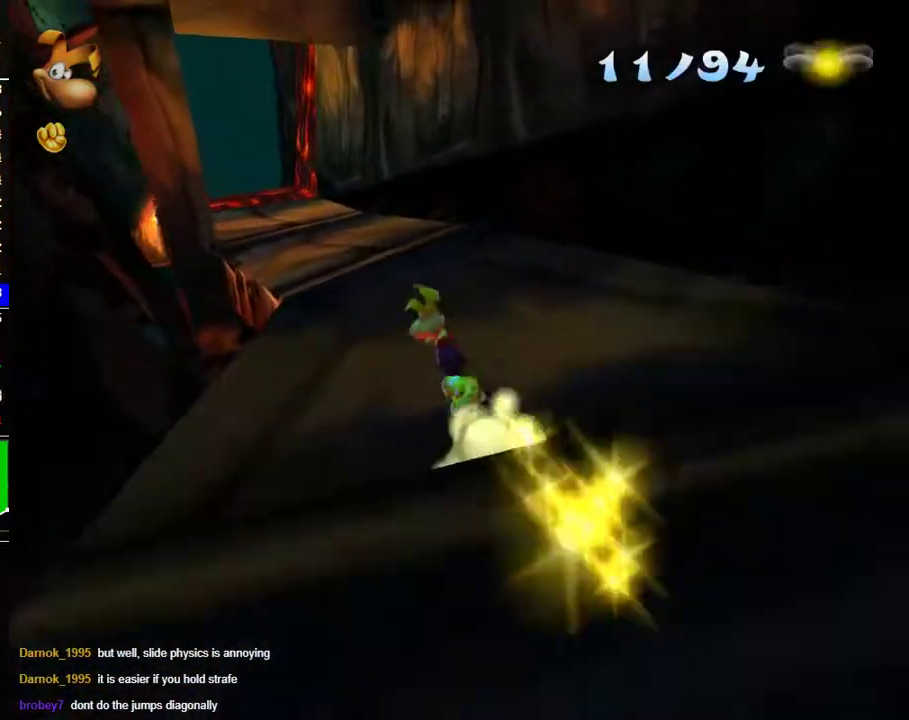
{"buttons": [], "left_stick": "center", "right_stick": "center", "events": []}
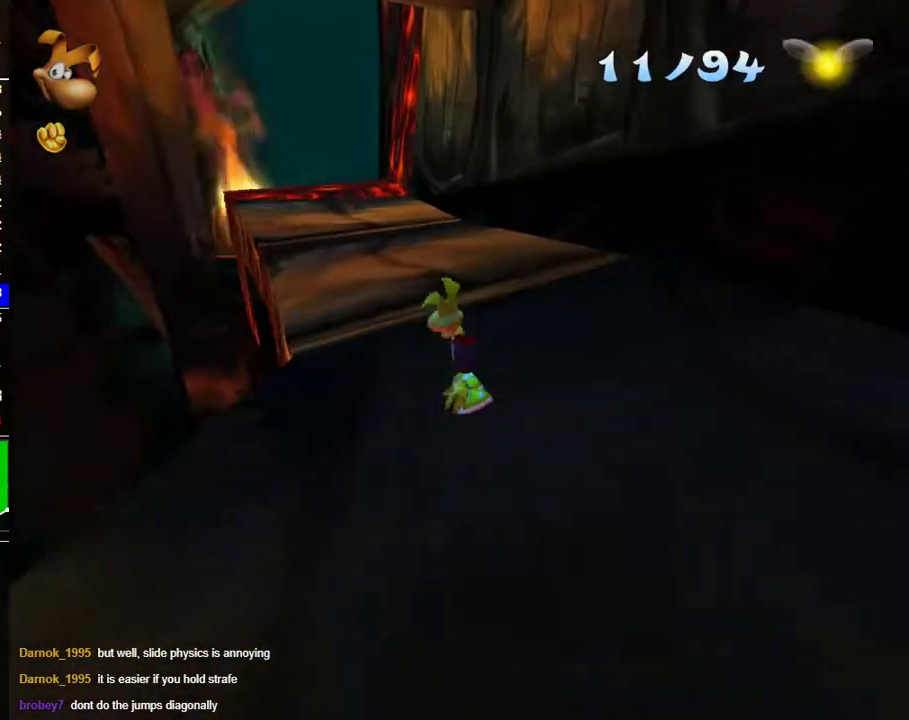
{"buttons": [], "left_stick": "center", "right_stick": "center", "events": [[150, "left_stick", "left"], [367, "left_stick", "center"]]}
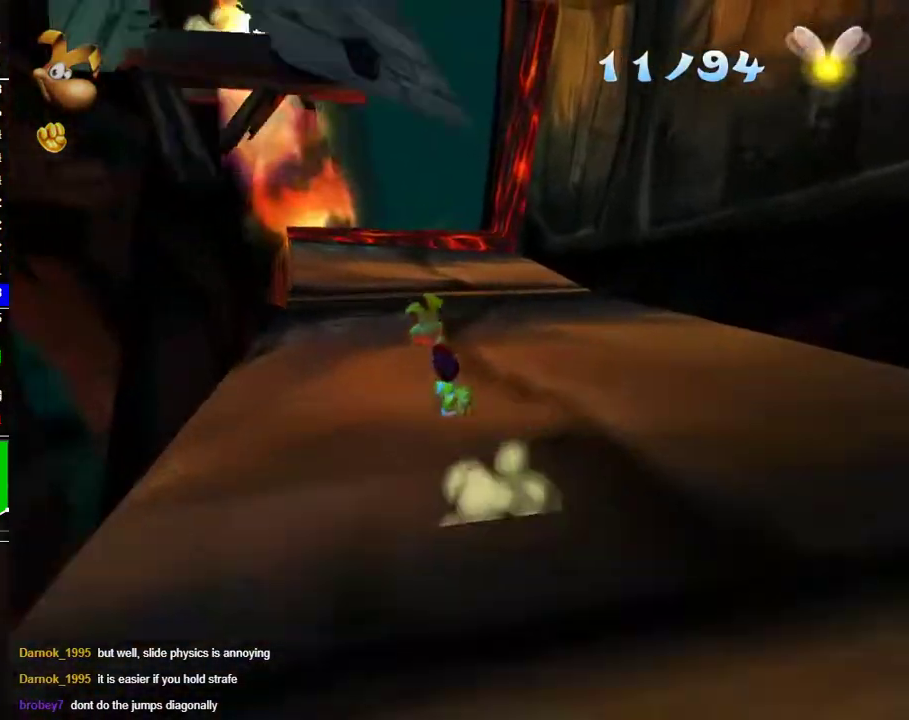
{"buttons": [], "left_stick": "center", "right_stick": "center", "events": [[283, "left_stick", "right"], [383, "left_stick", "center"]]}
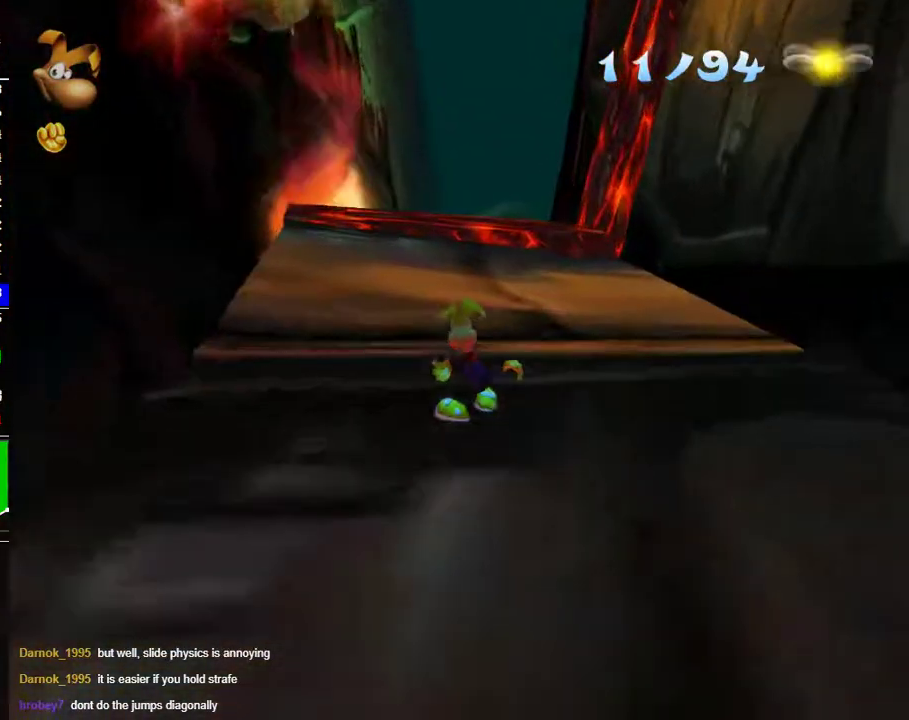
{"buttons": ["A"], "left_stick": "center", "right_stick": "center", "events": [[133, "left_stick", "left"], [233, "left_stick", "center"], [450, "A", "down"]]}
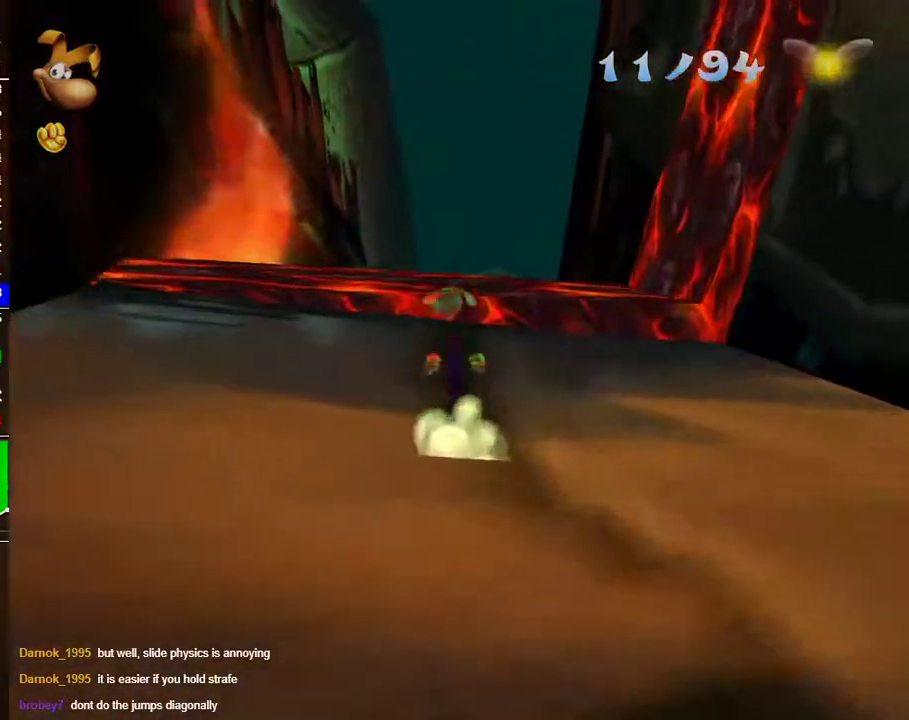
{"buttons": [], "left_stick": "center", "right_stick": "center", "events": [[117, "A", "up"]]}
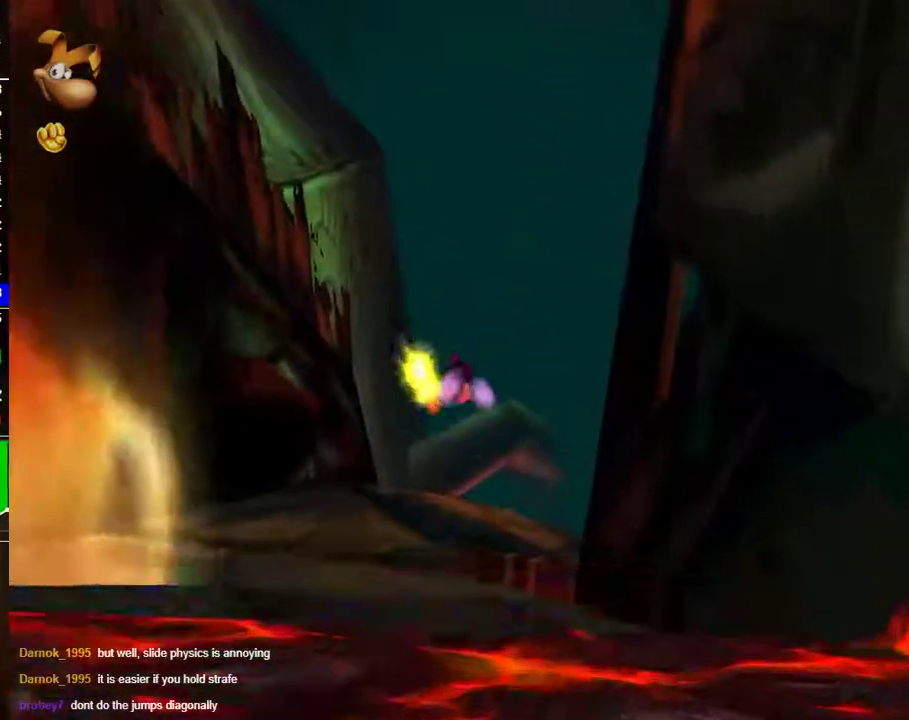
{"buttons": ["A"], "left_stick": "left", "right_stick": "center", "events": [[433, "A", "down"], [433, "left_stick", "left"]]}
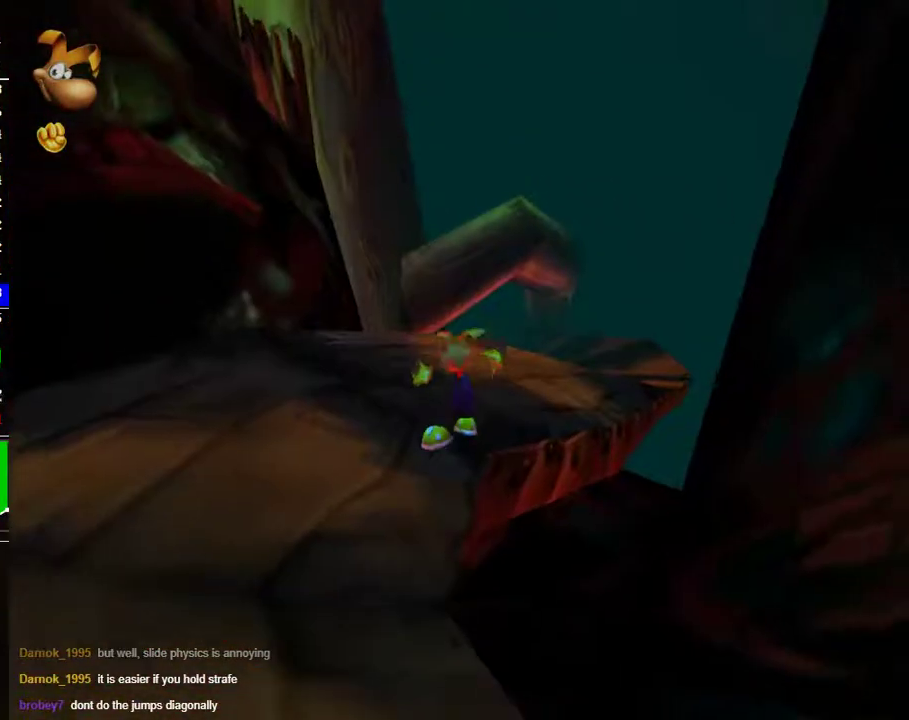
{"buttons": [], "left_stick": "right", "right_stick": "center", "events": [[133, "A", "up"], [133, "left_stick", "center"], [483, "left_stick", "right"]]}
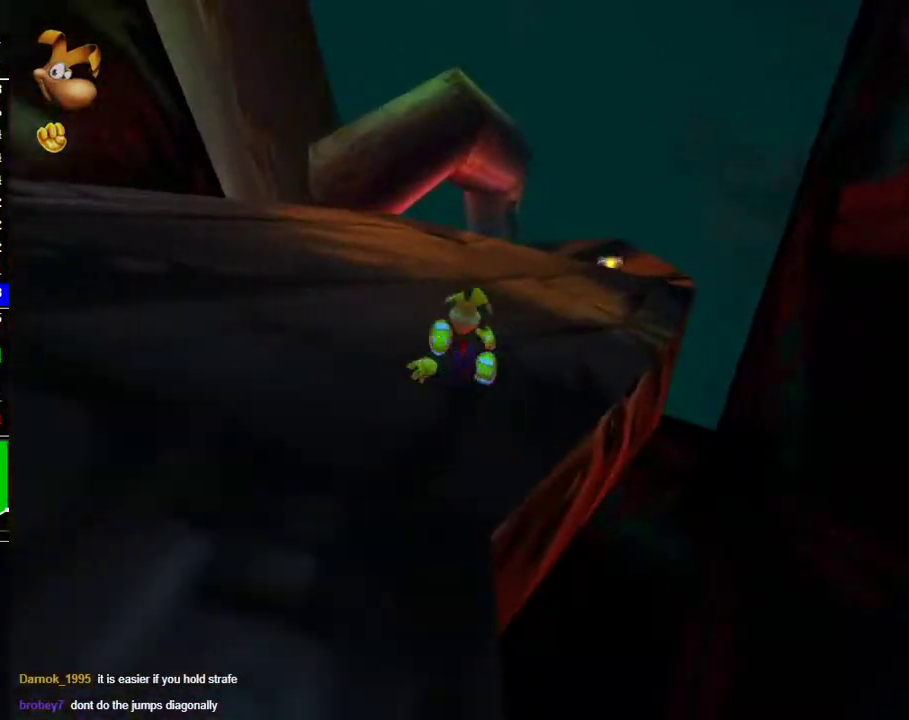
{"buttons": [], "left_stick": "center", "right_stick": "center", "events": [[133, "left_stick", "center"]]}
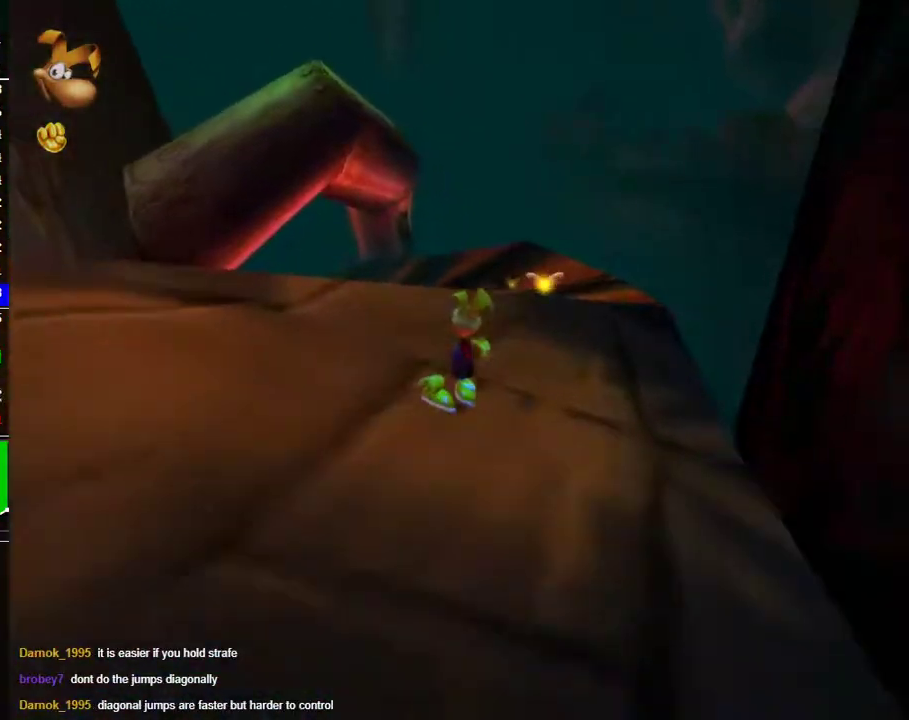
{"buttons": [], "left_stick": "center", "right_stick": "center", "events": [[17, "left_stick", "right"], [167, "left_stick", "center"]]}
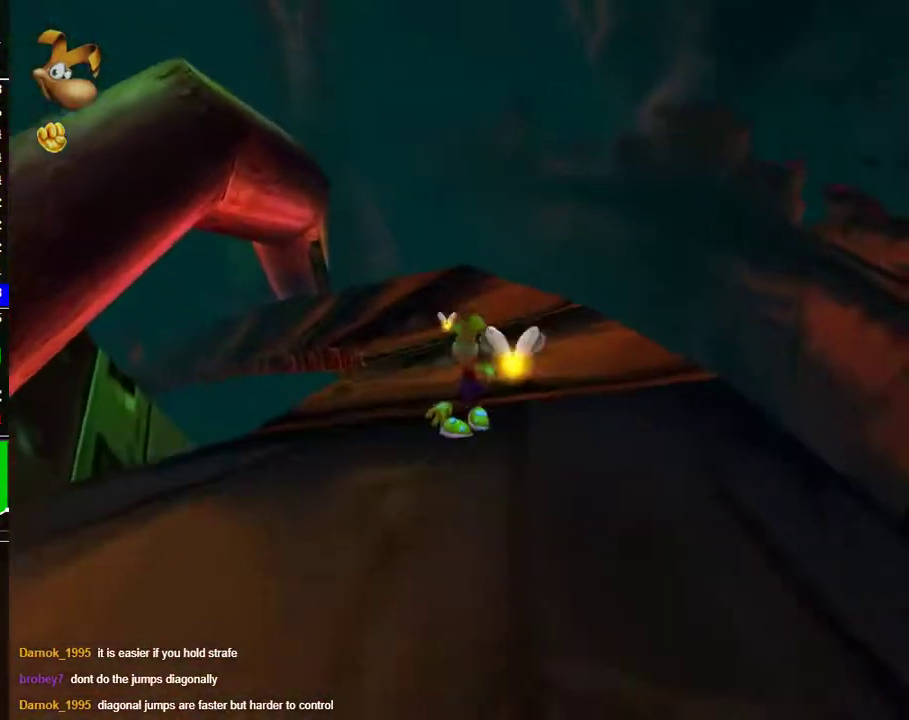
{"buttons": [], "left_stick": "center", "right_stick": "center", "events": [[183, "left_stick", "left"], [283, "left_stick", "center"]]}
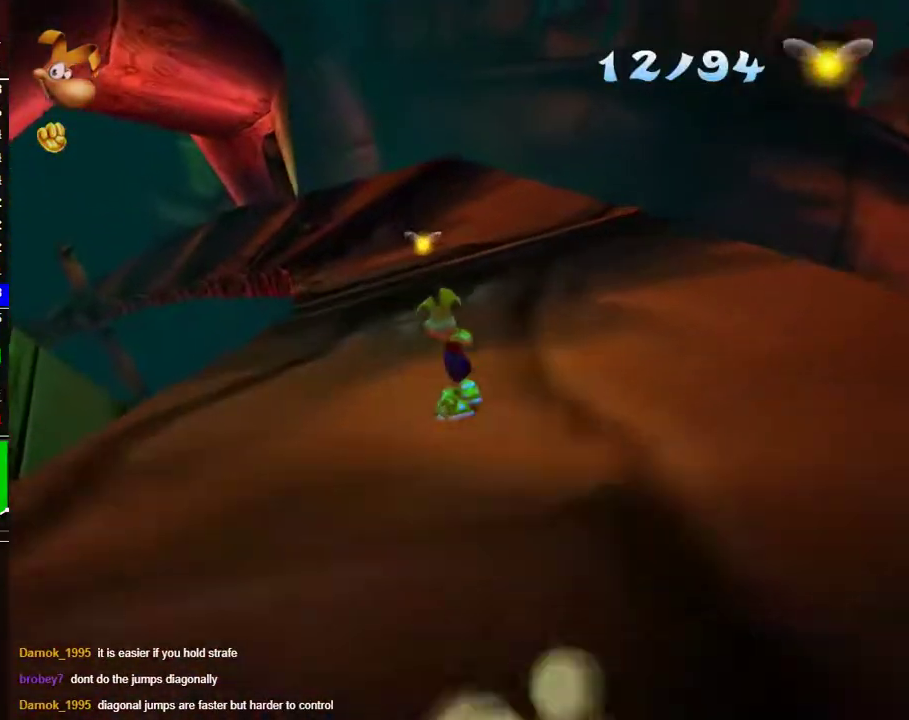
{"buttons": [], "left_stick": "center", "right_stick": "center", "events": [[67, "left_stick", "left"], [150, "left_stick", "center"]]}
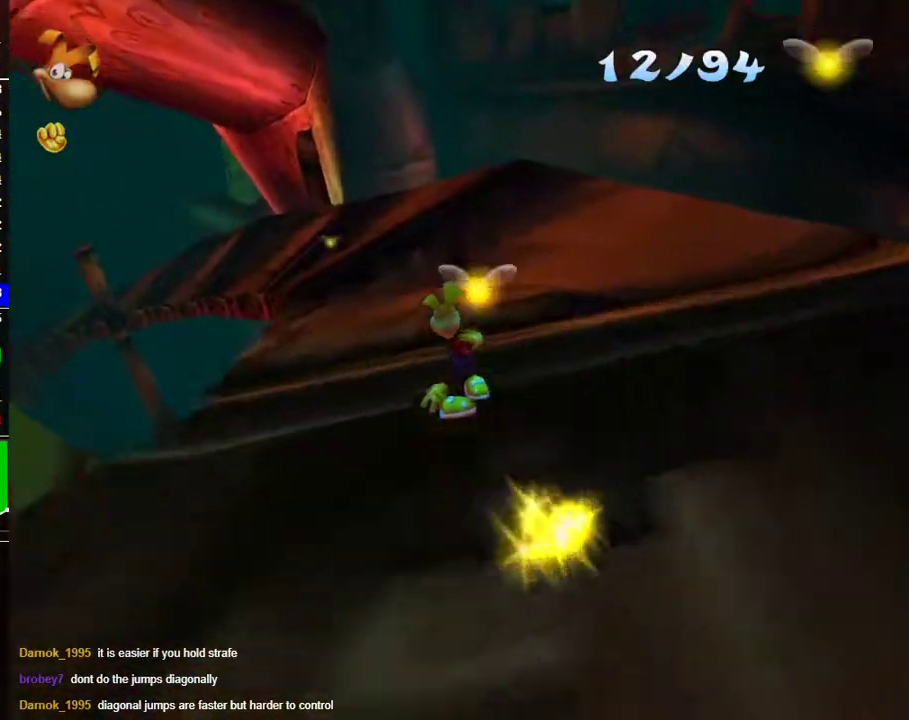
{"buttons": [], "left_stick": "left", "right_stick": "center", "events": [[67, "left_stick", "left"], [183, "left_stick", "center"], [400, "left_stick", "left"]]}
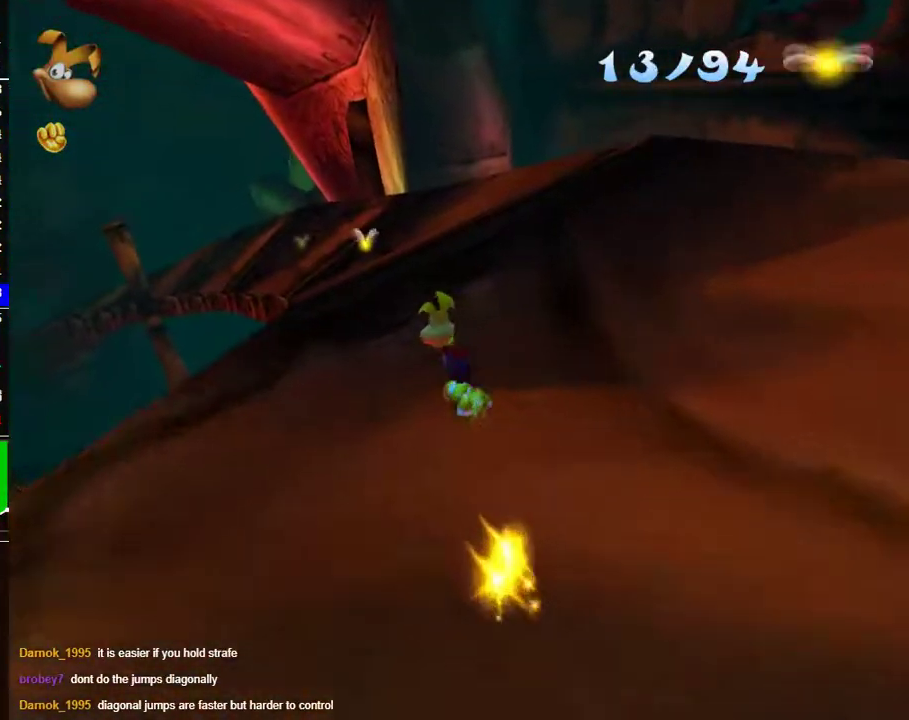
{"buttons": [], "left_stick": "center", "right_stick": "center", "events": [[67, "left_stick", "center"]]}
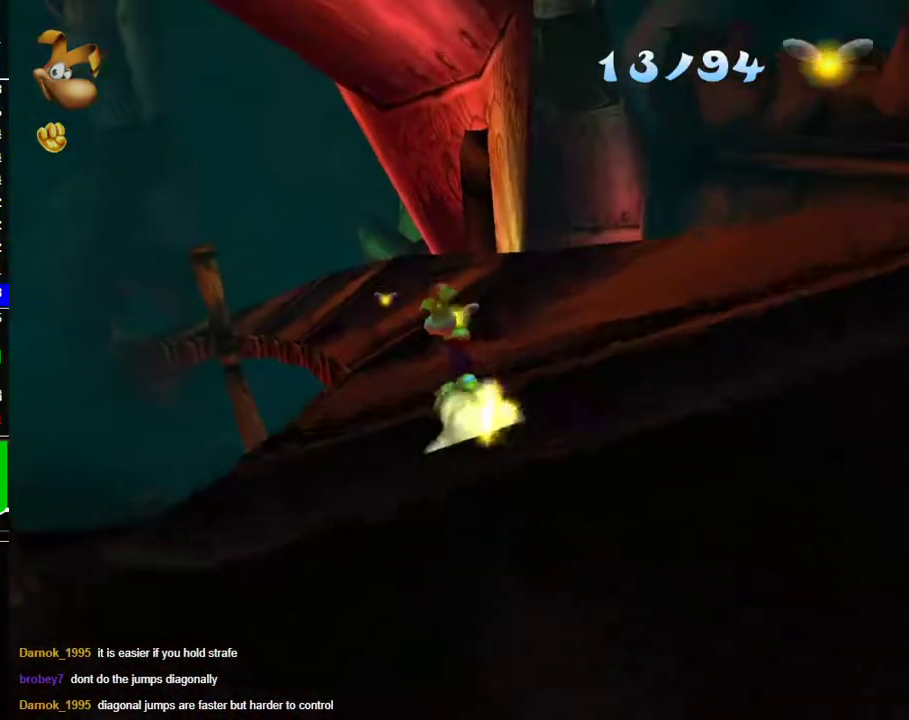
{"buttons": [], "left_stick": "center", "right_stick": "center", "events": [[283, "left_stick", "left"], [367, "left_stick", "center"]]}
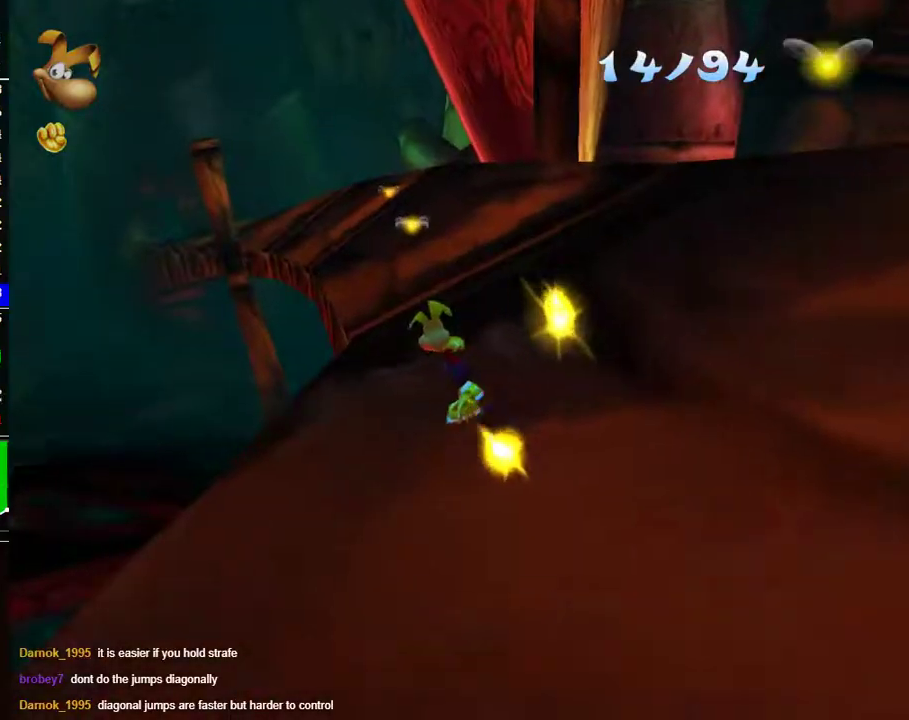
{"buttons": [], "left_stick": "center", "right_stick": "center", "events": [[367, "left_stick", "left"], [483, "left_stick", "center"]]}